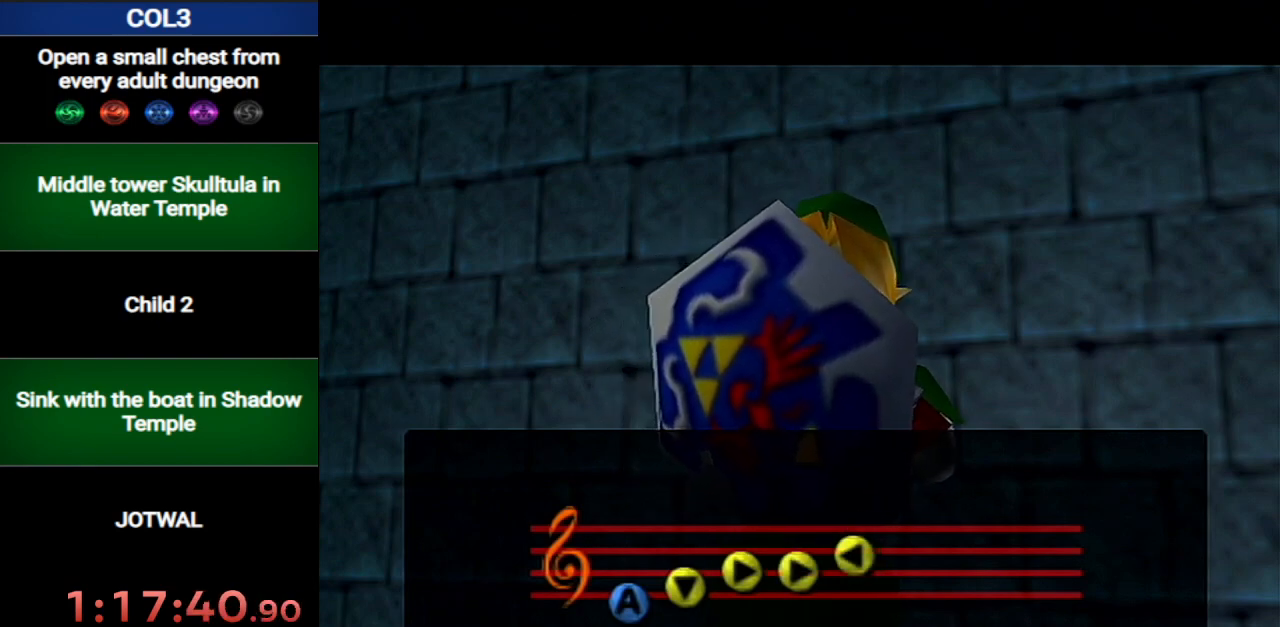
Gameplay with a controller (Nintendo layout); each line is a JSON object with the inputs held at the frame after it. "events" lists button and stick changes between this image and that frame as [ms after this image, input, new state], when the widget could be followed in between. Not read: L3 R3.
{"buttons": [], "left_stick": "center", "right_stick": "center", "events": [[183, "A", "down"], [283, "A", "up"], [350, "A", "down"], [467, "A", "up"], [467, "B", "down"], [500, "B", "up"]]}
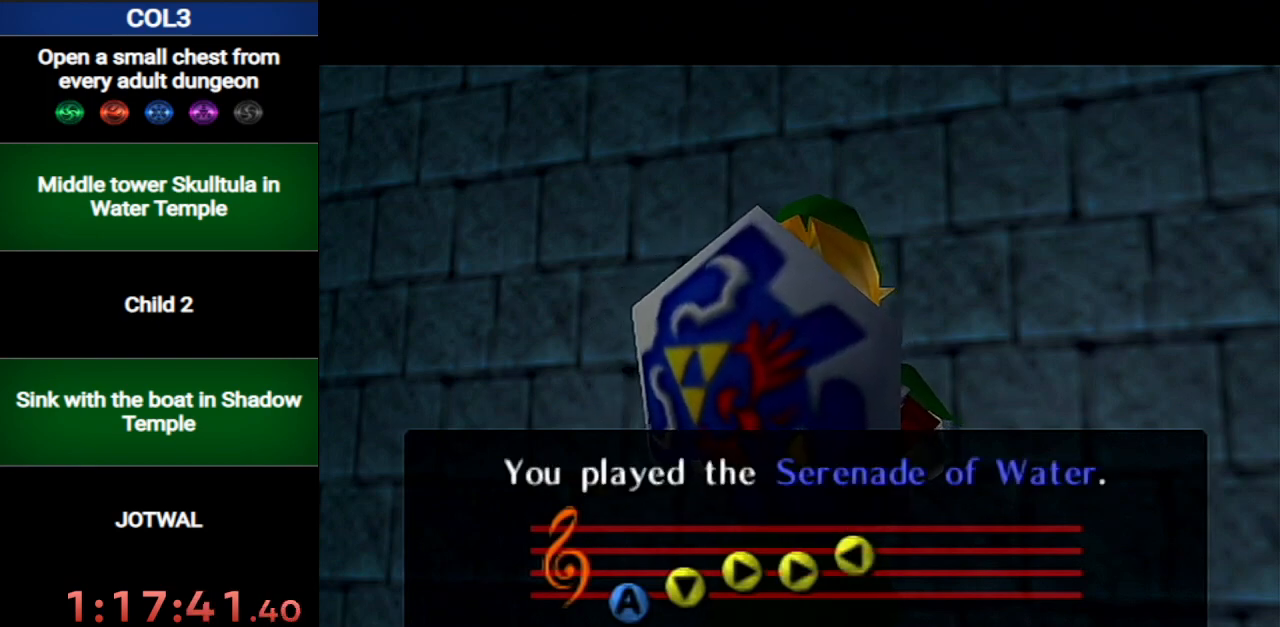
{"buttons": [], "left_stick": "center", "right_stick": "center", "events": [[34, "A", "down"], [67, "B", "down"], [100, "A", "up"], [134, "B", "up"], [167, "A", "down"], [217, "A", "up"], [217, "B", "down"], [251, "B", "up"], [317, "A", "down"], [351, "B", "down"], [384, "A", "up"], [401, "B", "up"], [434, "A", "down"], [467, "B", "down"], [501, "A", "up"], [501, "B", "up"]]}
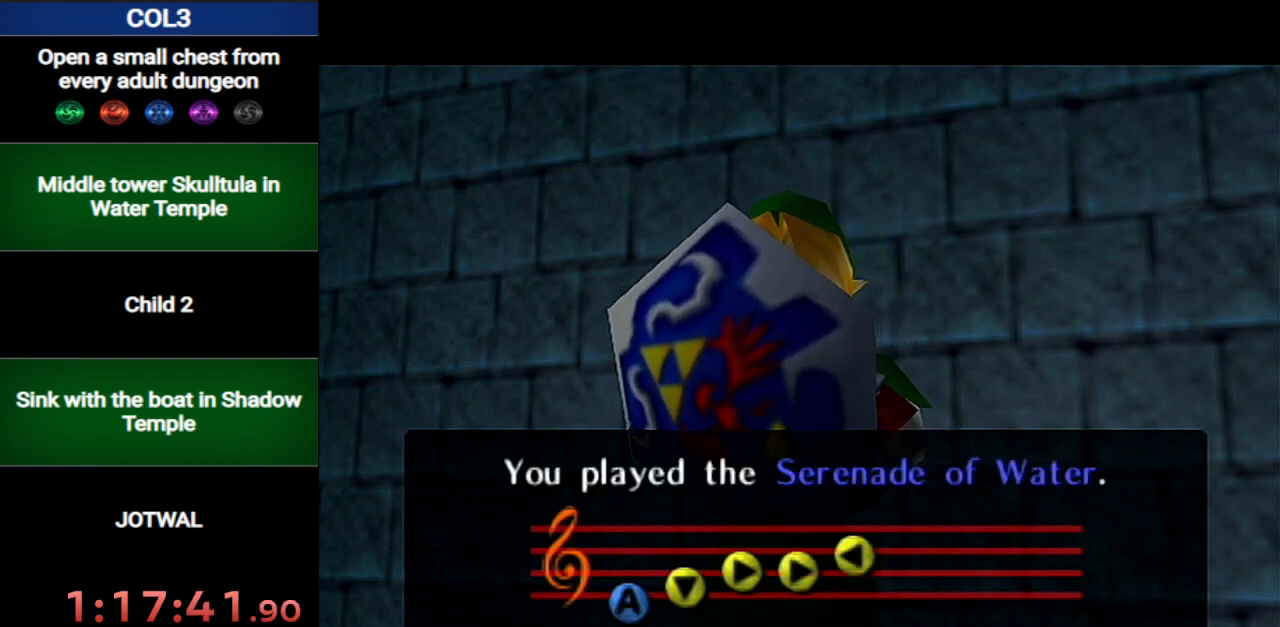
{"buttons": ["B"], "left_stick": "center", "right_stick": "center", "events": [[67, "A", "down"], [67, "B", "down"], [100, "B", "up"], [133, "A", "up"], [200, "A", "down"], [200, "B", "down"], [217, "B", "up"], [250, "A", "up"], [283, "B", "down"], [317, "A", "down"], [317, "B", "up"], [384, "A", "up"], [384, "B", "down"], [434, "A", "down"], [434, "B", "up"], [500, "A", "up"], [500, "B", "down"]]}
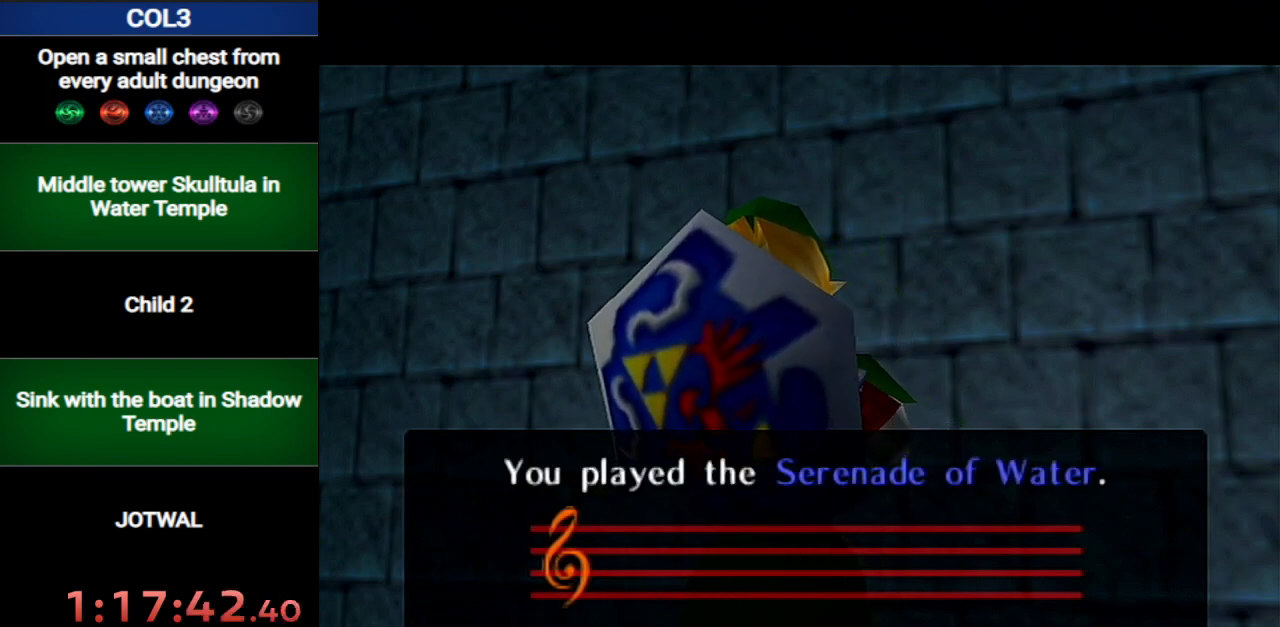
{"buttons": ["A"], "left_stick": "center", "right_stick": "center", "events": [[34, "B", "up"], [100, "B", "down"], [151, "B", "up"], [217, "B", "down"], [251, "A", "down"], [251, "B", "up"], [317, "A", "up"], [317, "B", "down"], [384, "A", "down"], [384, "B", "up"], [434, "A", "up"], [434, "B", "down"], [467, "B", "up"], [501, "A", "down"]]}
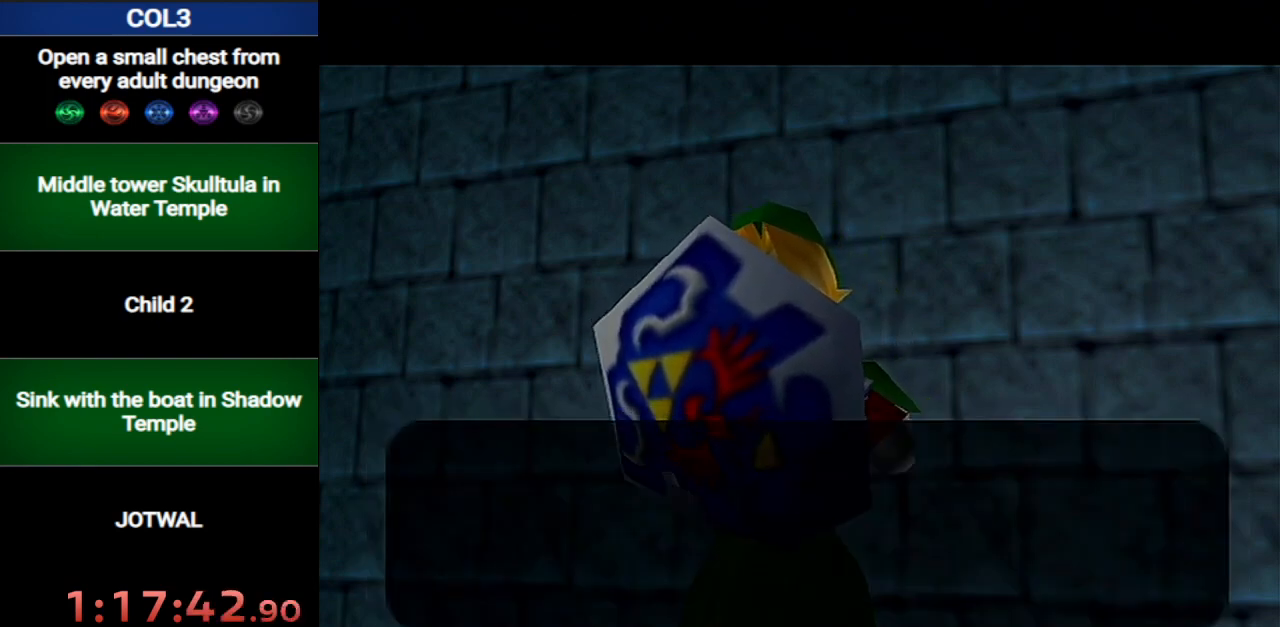
{"buttons": [], "left_stick": "center", "right_stick": "center", "events": [[33, "B", "down"], [67, "B", "up"], [100, "A", "up"], [133, "B", "down"], [167, "A", "down"], [167, "B", "up"], [217, "A", "up"], [217, "B", "down"], [250, "A", "down"], [250, "B", "up"], [317, "A", "up"], [317, "B", "down"], [384, "B", "up"]]}